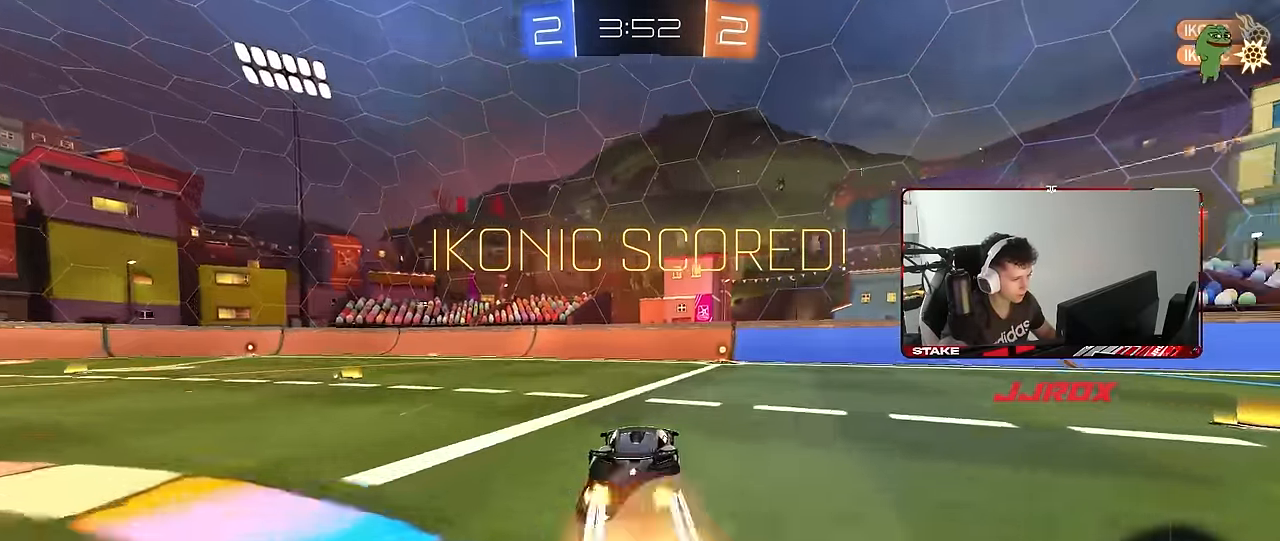
Gameplay with keyboard and mouse; each line is a JSON object with the keys and mouse buttons held at the frame after it. "events" lists presses ("down") and releases ("up") of "1", "2", "3", "4", "5", "a", "alt", "c", "caps_lock", "ctrl", "d", "e", "f", "g", "q", "r", "s", "shift", "space", "t", "tab", "v", "w", "x", "z", "mouse_left", "mouse_wheel" and "mouse_right" between this image and that frame as [ms after this image, input, new state], when the widget could be followed in between. "mouse_left", "mouse_wheel", "mouse_right" = the "left", "wheel", "right" buttons of the "mouse" list. No other keys are recorded. "wheel" means that the mouse wheel is clicked or scrolled. "mouse_move" is the direction in which the mouse moves at that frame (one of eight, or "still"), when it could be read.
{"keys": ["d", "s", "shift"], "mouse": [], "mouse_move": "still", "events": [[33, "d", "down"], [33, "shift", "down"], [66, "mouse_right", "up"], [83, "mouse_left", "down"], [133, "mouse_right", "down"], [133, "s", "down"], [133, "w", "up"], [216, "mouse_left", "up"], [216, "mouse_right", "up"]]}
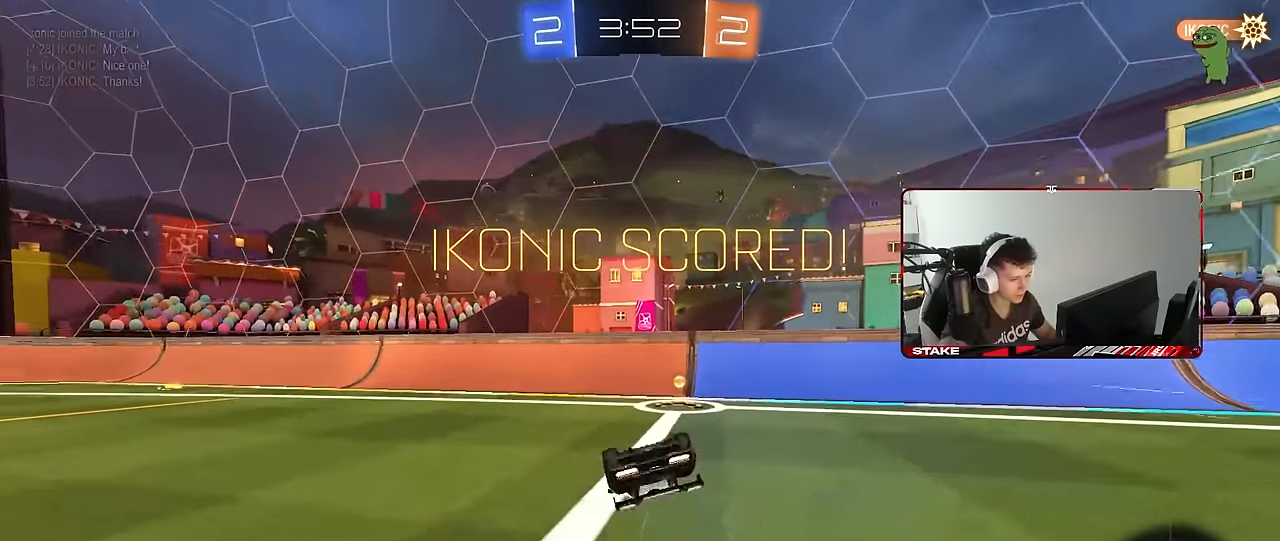
{"keys": ["d", "w"], "mouse": [], "mouse_move": "still", "events": [[50, "s", "up"], [233, "s", "down"], [283, "s", "up"], [383, "shift", "up"], [433, "w", "down"]]}
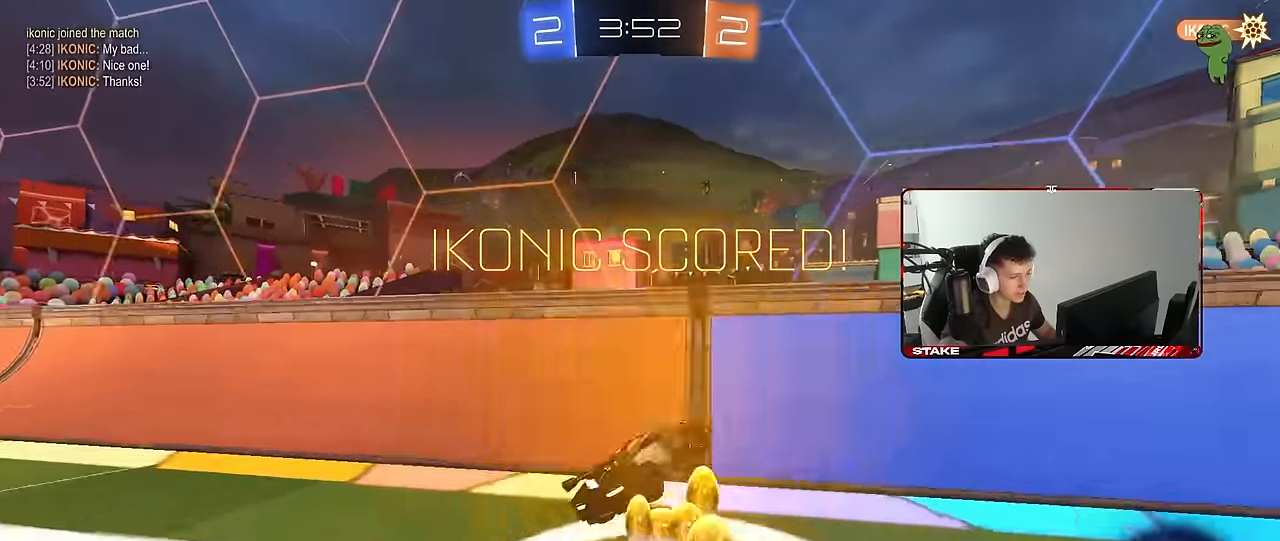
{"keys": [], "mouse": [], "mouse_move": "still", "events": [[300, "d", "up"], [350, "w", "up"]]}
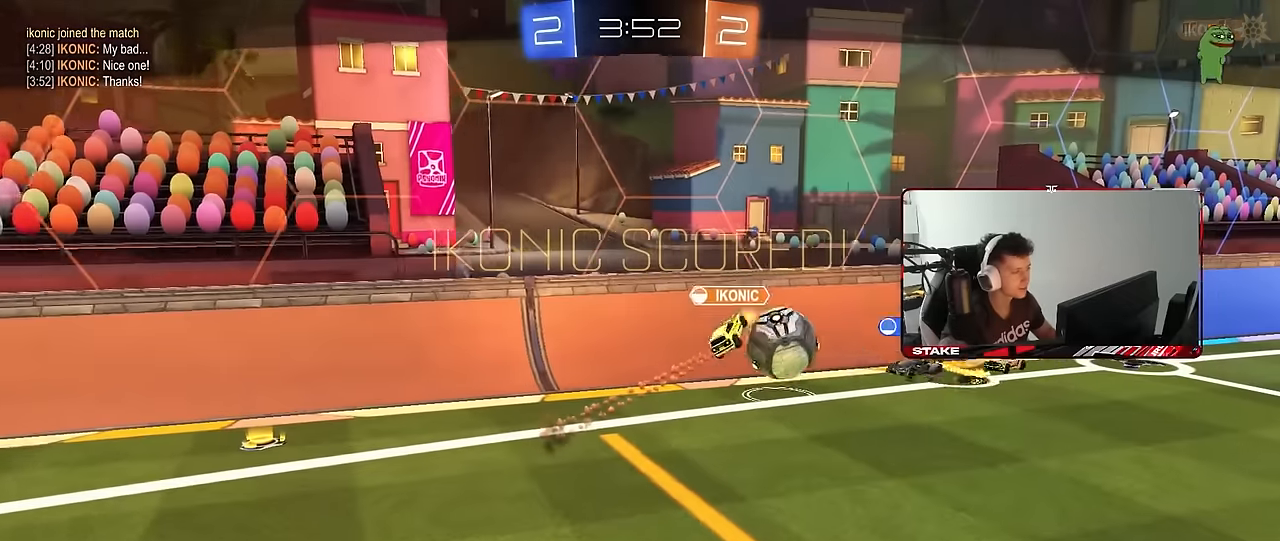
{"keys": [], "mouse": [], "mouse_move": "still", "events": []}
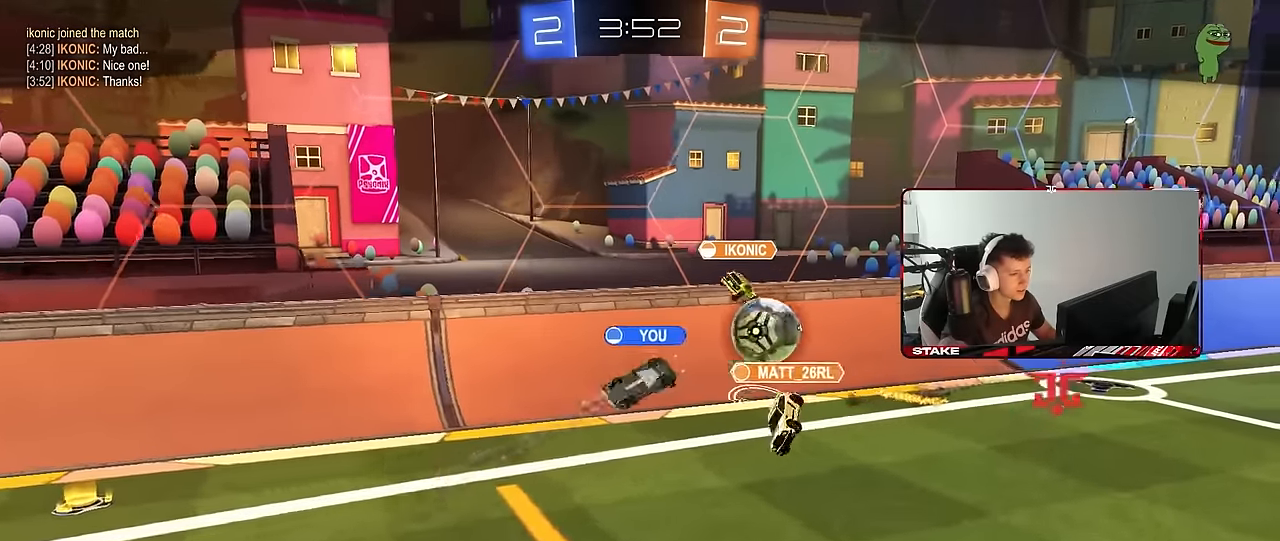
{"keys": [], "mouse": [], "mouse_move": "up-right", "events": [[283, "mouse_right", "down"], [433, "mouse_right", "up"]]}
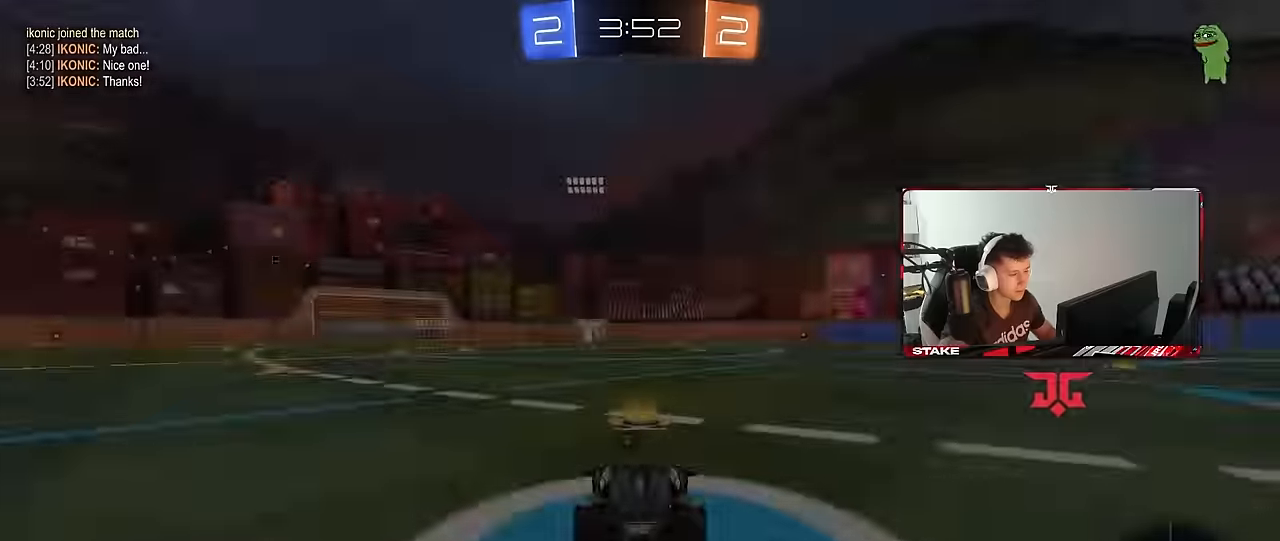
{"keys": [], "mouse": [], "mouse_move": "still", "events": [[16, "mouse_right", "down"], [116, "mouse_right", "up"]]}
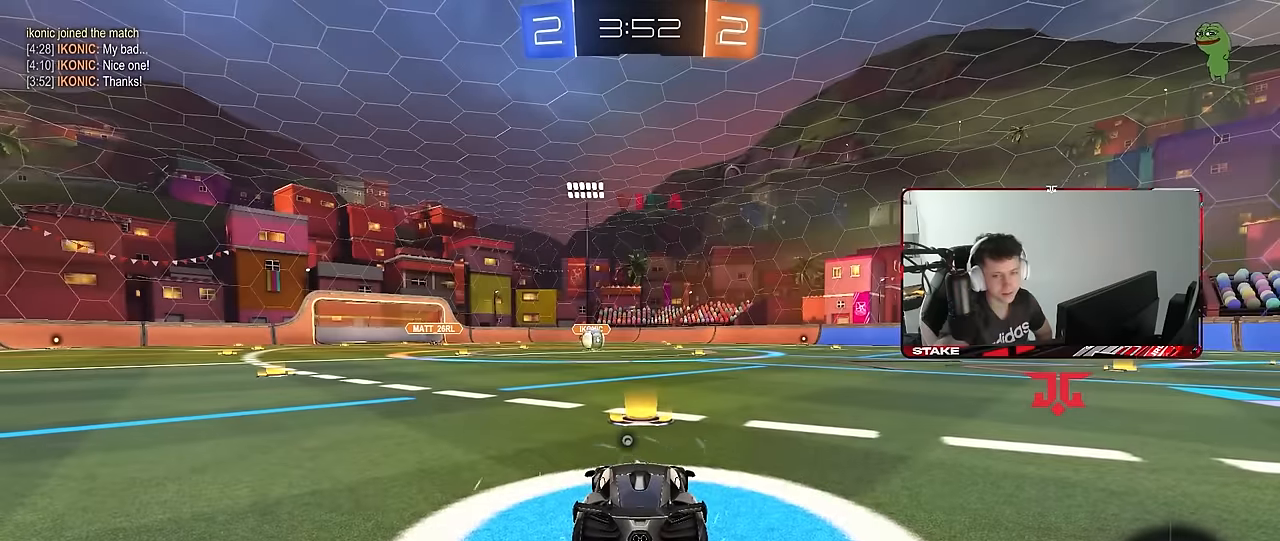
{"keys": [], "mouse": [], "mouse_move": "still", "events": []}
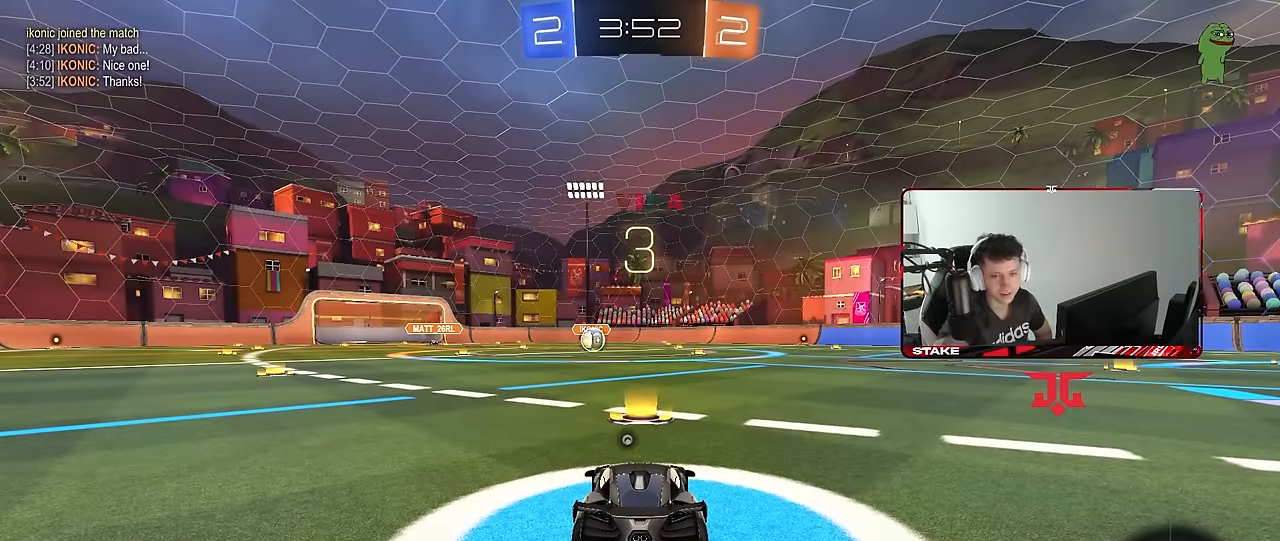
{"keys": [], "mouse": [], "mouse_move": "still", "events": []}
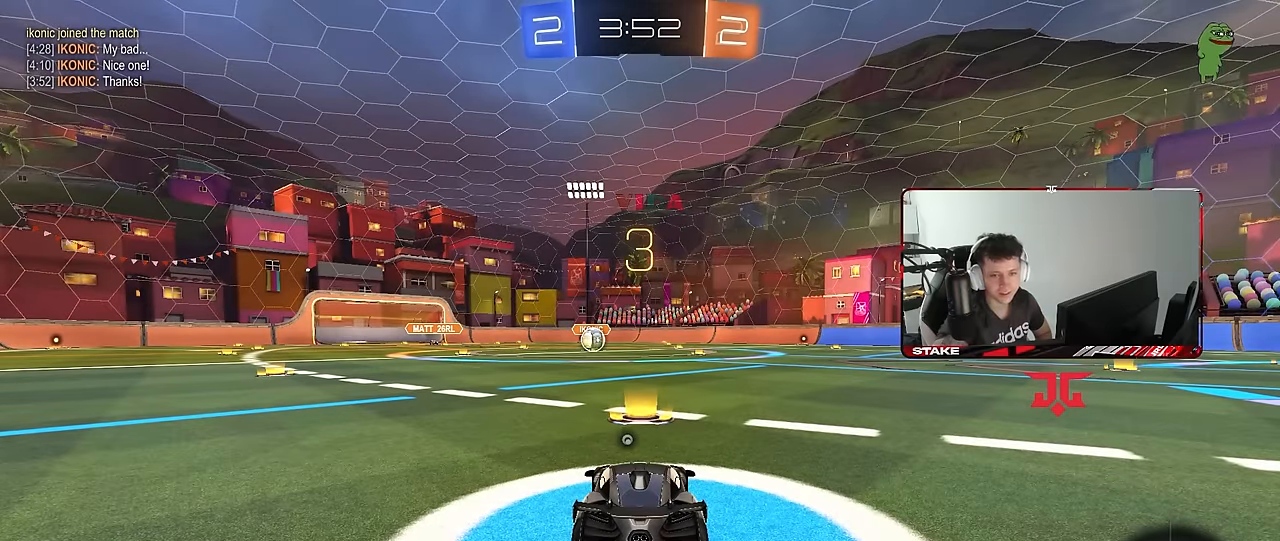
{"keys": [], "mouse": [], "mouse_move": "still", "events": []}
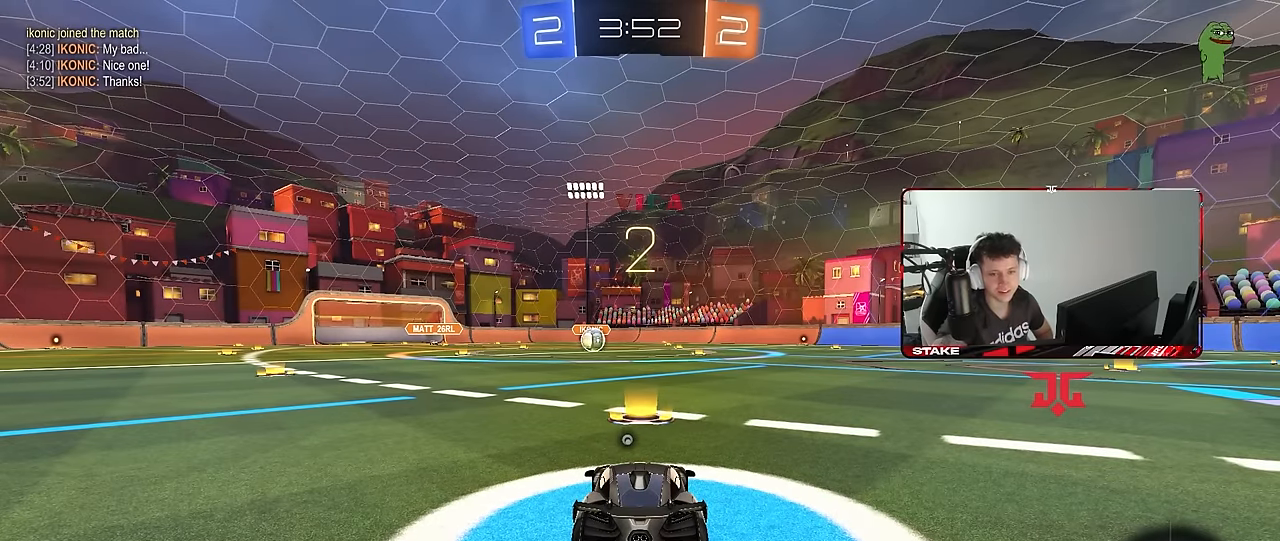
{"keys": [], "mouse": ["left"], "mouse_move": "down", "events": [[316, "mouse_left", "down"]]}
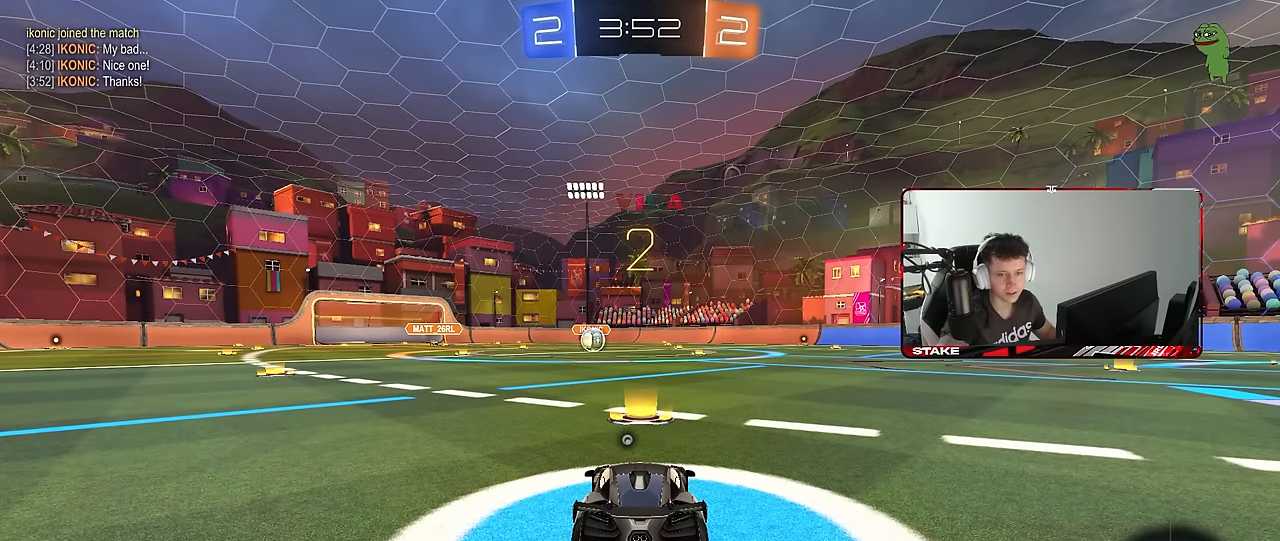
{"keys": ["tab", "w"], "mouse": ["left"], "mouse_move": "right", "events": [[50, "space", "down"], [150, "space", "up"], [200, "tab", "down"], [433, "w", "down"]]}
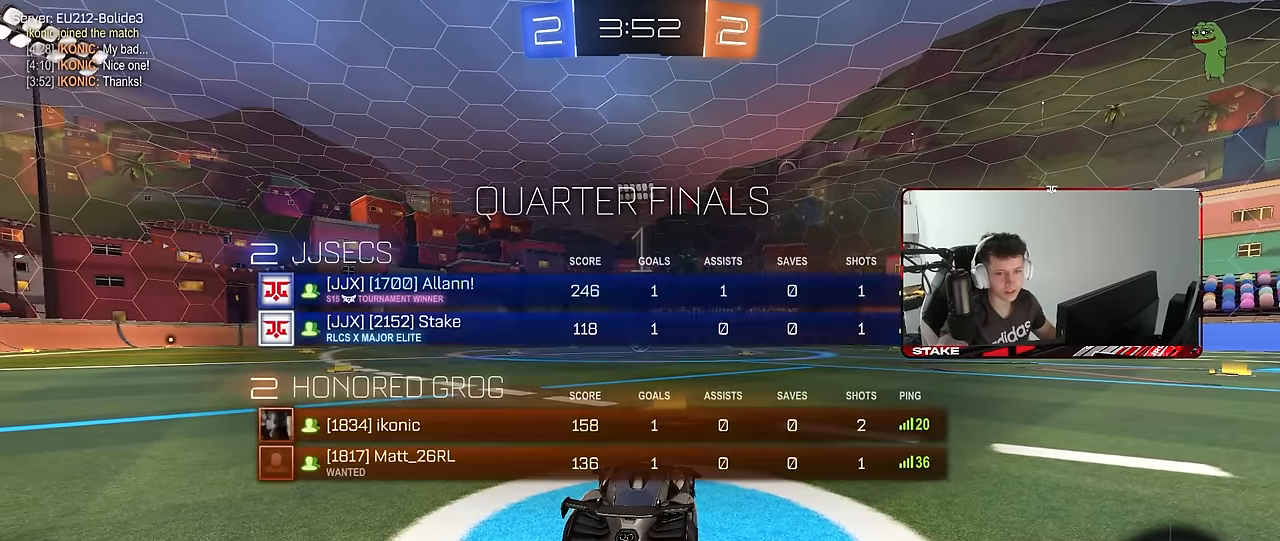
{"keys": ["w"], "mouse": ["left"], "mouse_move": "left", "events": [[66, "tab", "up"]]}
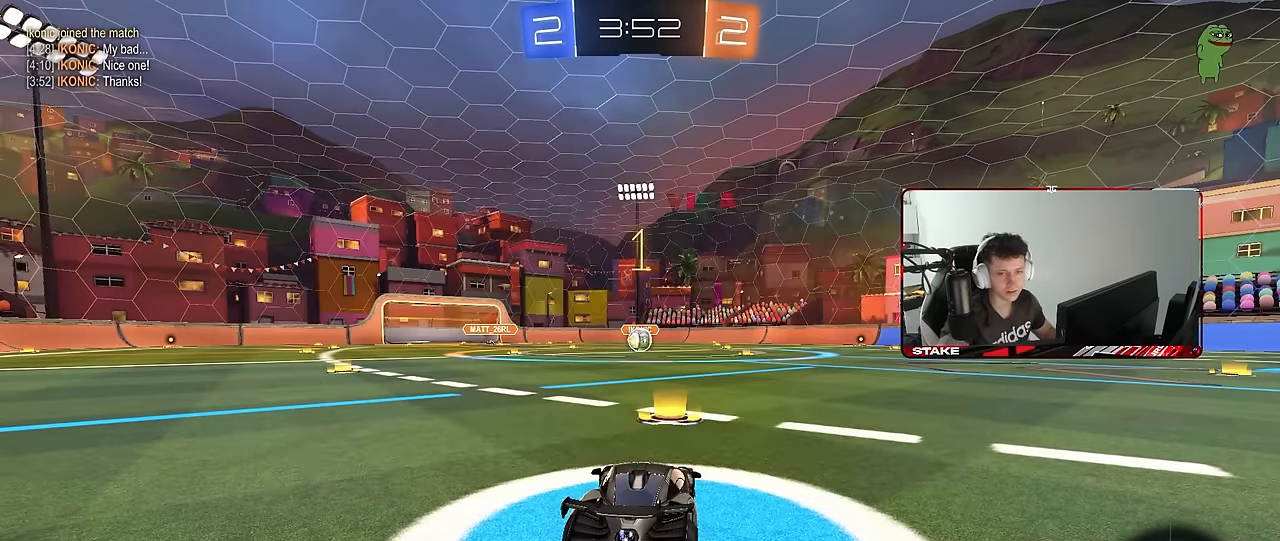
{"keys": ["w"], "mouse": ["left"], "mouse_move": "still", "events": []}
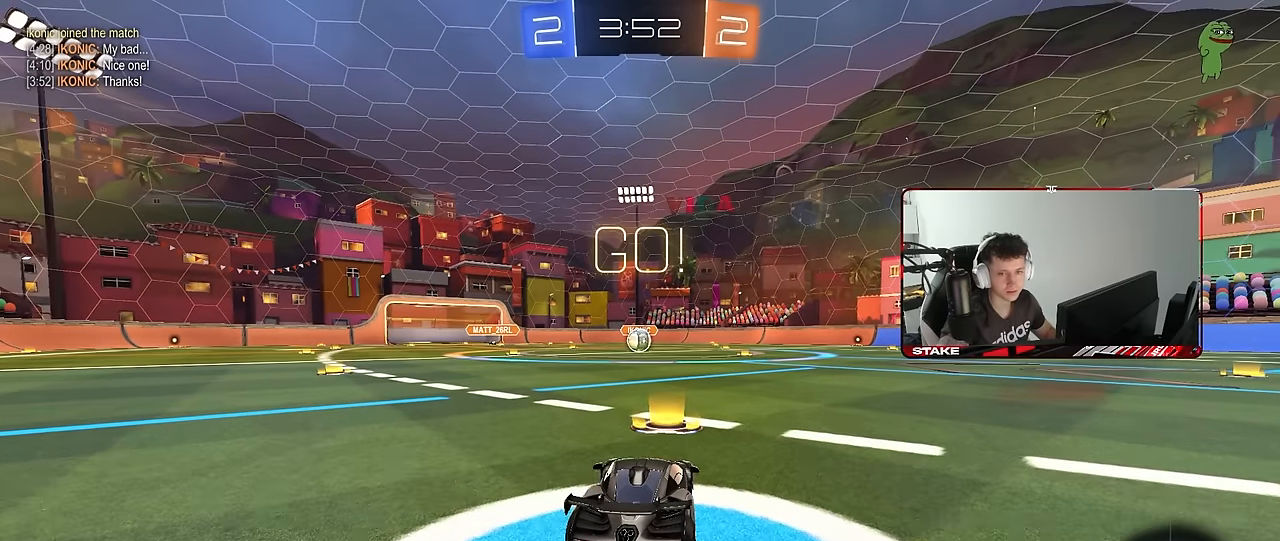
{"keys": ["a", "s", "shift"], "mouse": ["left"], "mouse_move": "right", "events": [[150, "d", "down"], [150, "mouse_right", "down"], [200, "d", "up"], [233, "a", "down"], [233, "mouse_right", "up"], [233, "shift", "down"], [283, "mouse_right", "down"], [333, "s", "down"], [333, "w", "up"], [433, "mouse_right", "up"]]}
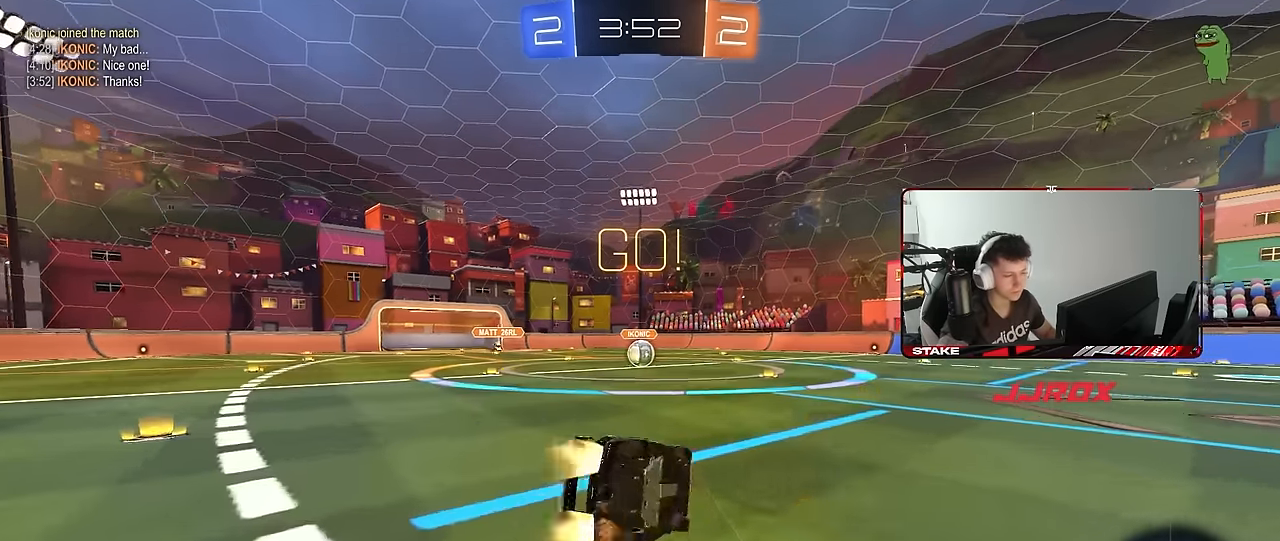
{"keys": ["a", "s", "shift"], "mouse": ["left"], "mouse_move": "still", "events": [[250, "s", "up"], [350, "s", "down"]]}
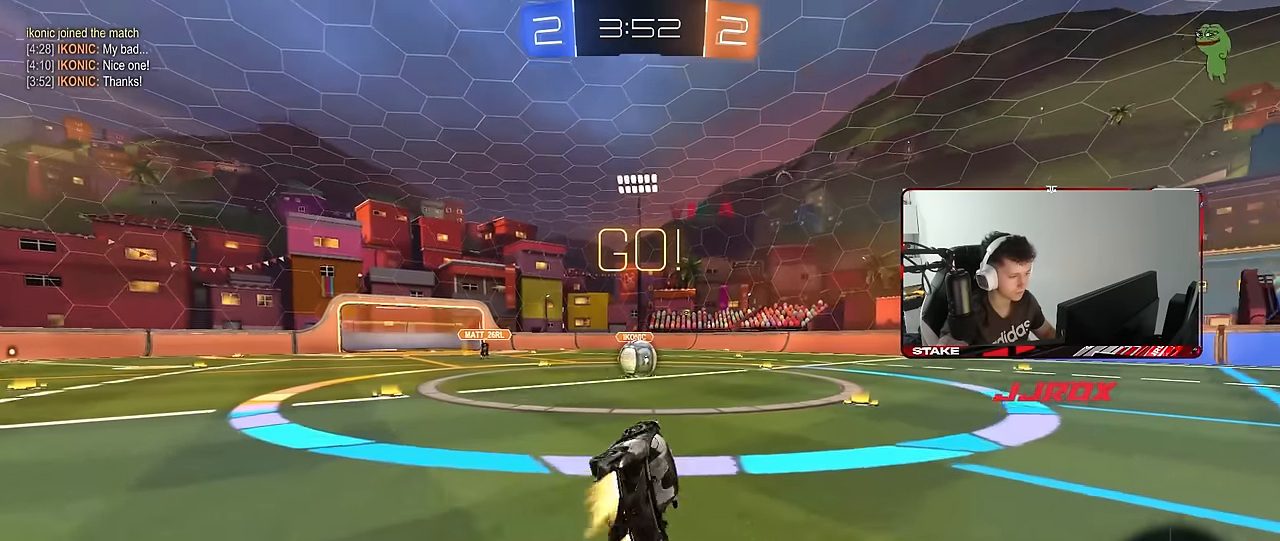
{"keys": ["a", "w"], "mouse": ["right"], "mouse_move": "left", "events": [[83, "shift", "up"], [133, "s", "up"], [183, "a", "up"], [183, "mouse_left", "up"], [466, "w", "down"], [500, "a", "down"], [500, "mouse_right", "down"]]}
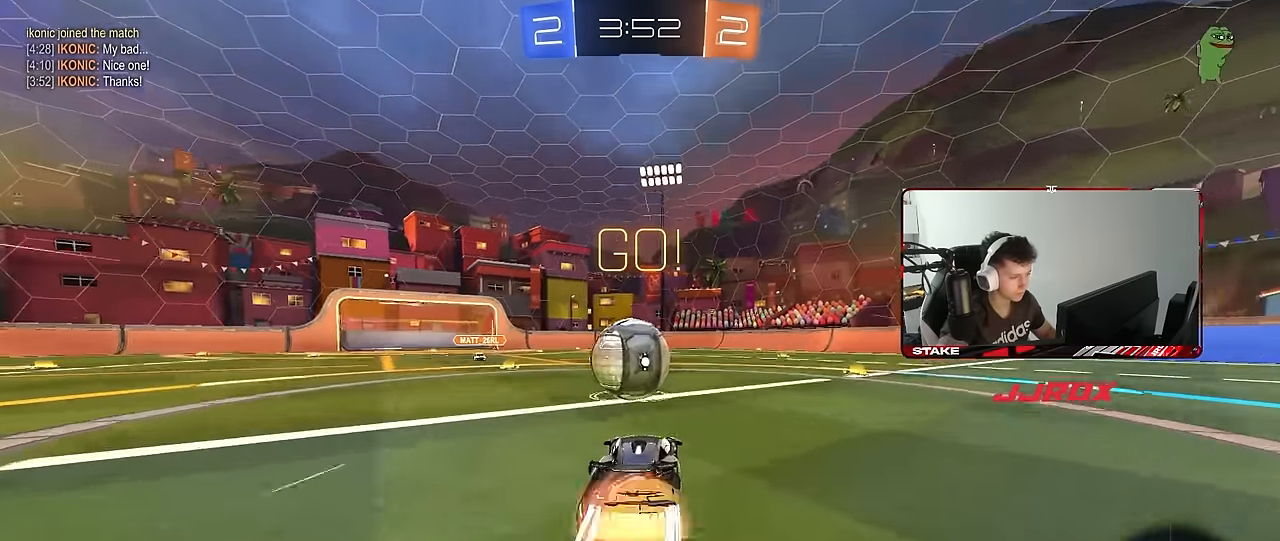
{"keys": ["d", "s", "shift"], "mouse": [], "mouse_move": "still", "events": [[100, "a", "up"], [150, "d", "down"], [150, "mouse_right", "up"], [150, "shift", "down"], [233, "mouse_right", "down"], [283, "s", "down"], [283, "w", "up"], [433, "mouse_right", "up"]]}
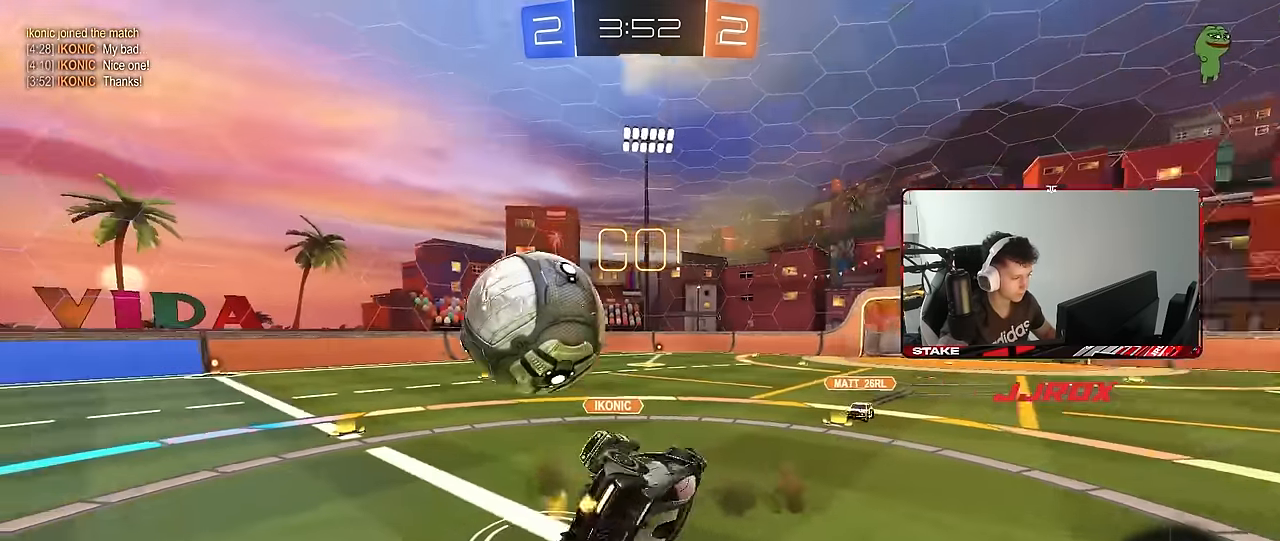
{"keys": ["d", "w"], "mouse": [], "mouse_move": "still", "events": [[116, "s", "up"], [250, "w", "down"], [400, "shift", "up"]]}
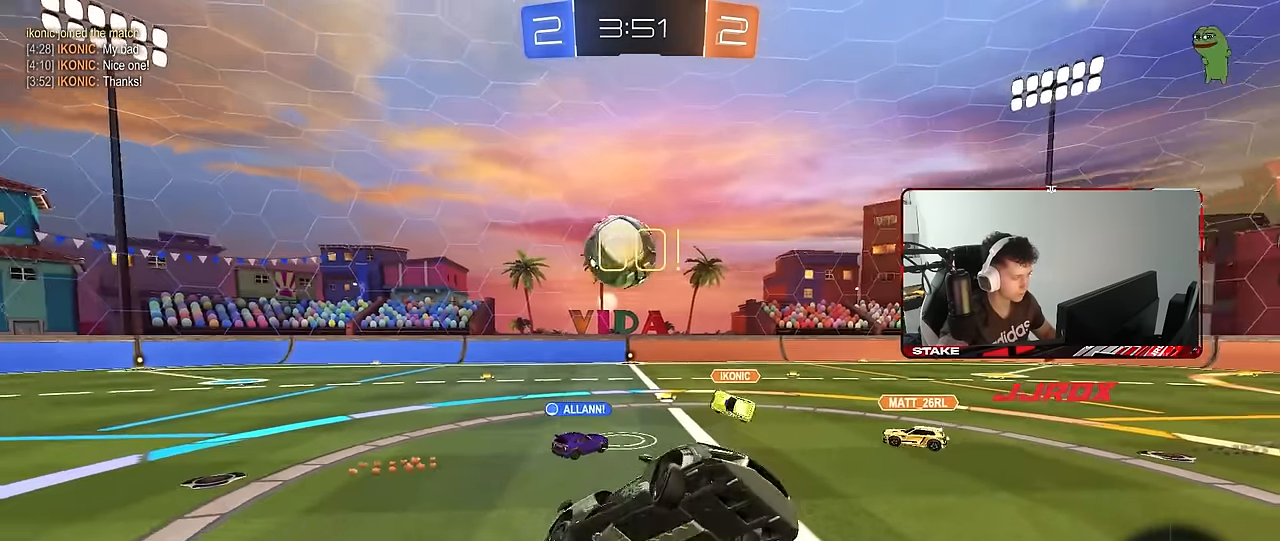
{"keys": ["d", "w"], "mouse": [], "mouse_move": "still", "events": [[33, "d", "up"], [33, "w", "up"], [416, "w", "down"], [466, "d", "down"]]}
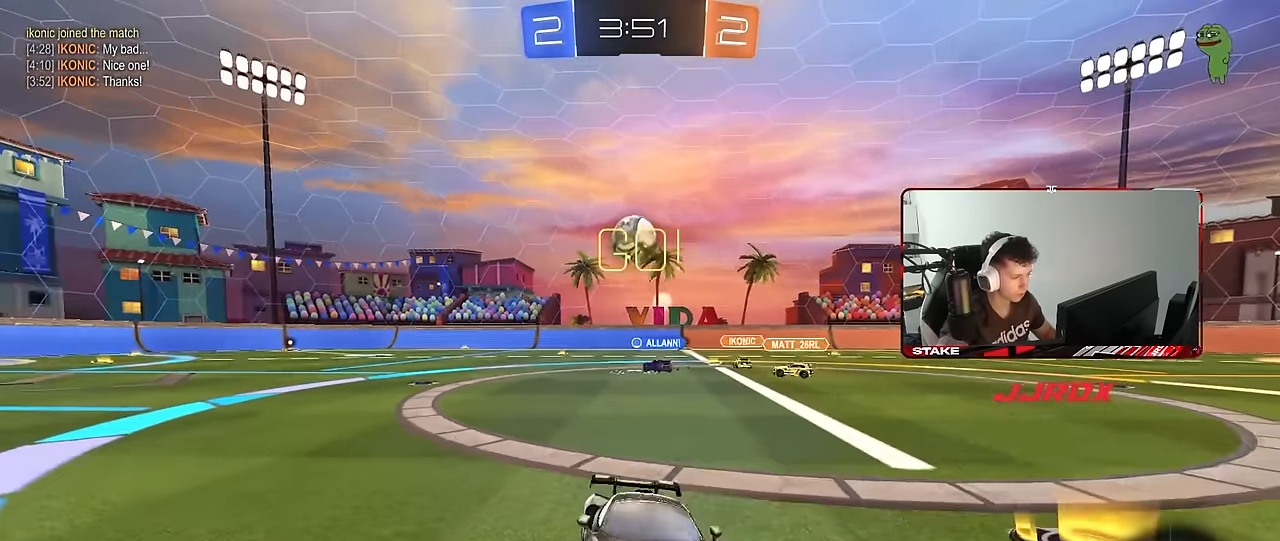
{"keys": ["d", "w"], "mouse": [], "mouse_move": "still", "events": []}
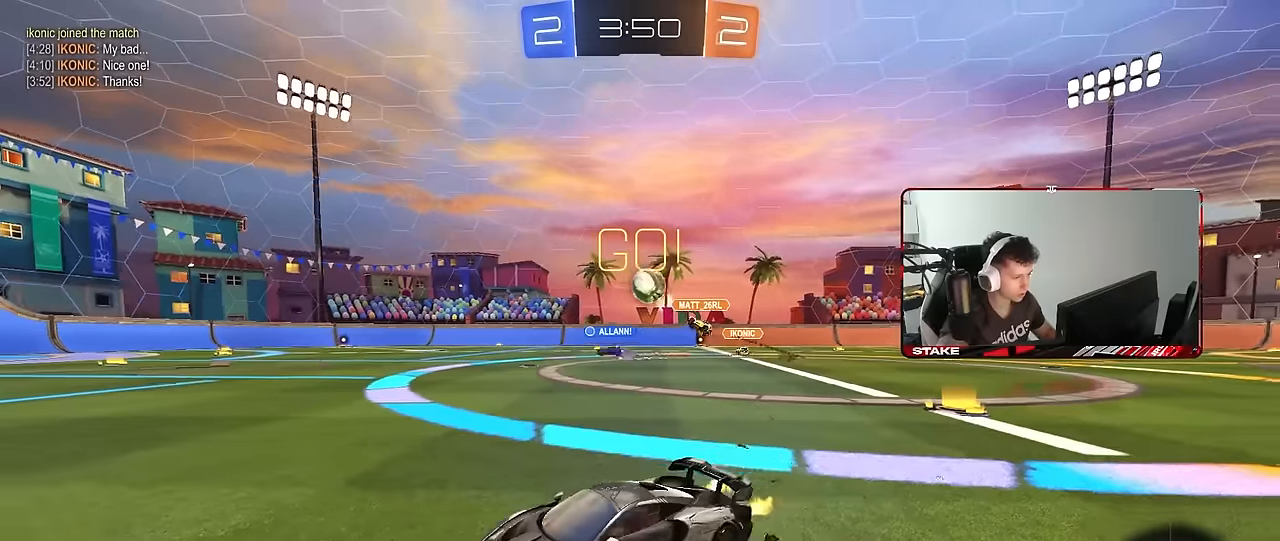
{"keys": ["w"], "mouse": [], "mouse_move": "still", "events": [[116, "d", "up"]]}
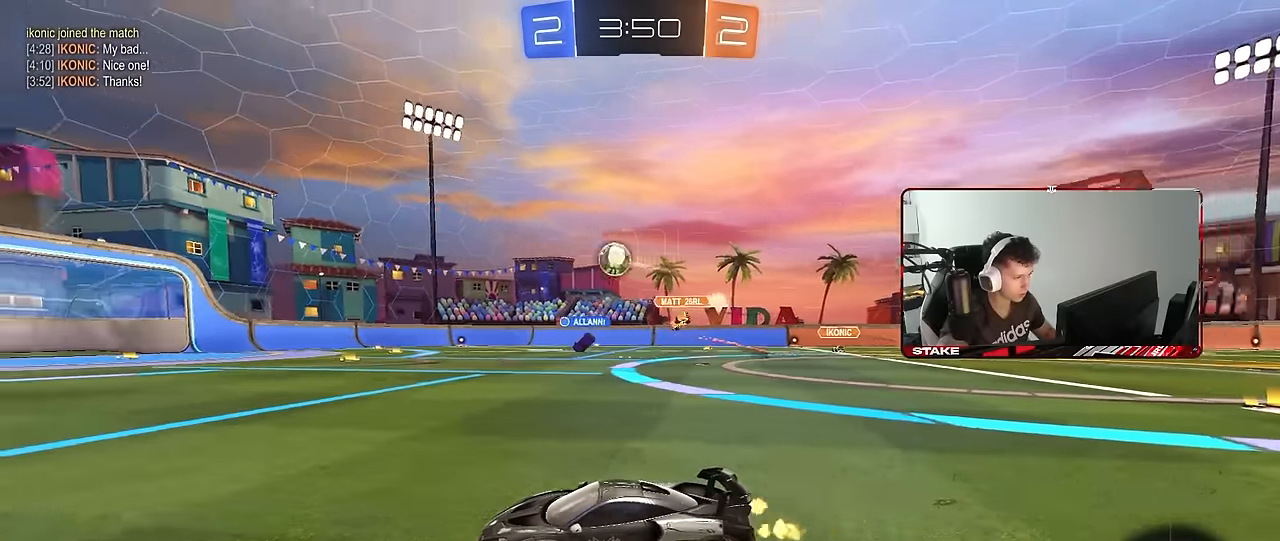
{"keys": ["a", "shift", "w"], "mouse": ["left"], "mouse_move": "still", "events": [[83, "a", "down"], [216, "a", "up"], [266, "d", "down"], [366, "mouse_left", "down"], [416, "mouse_right", "down"], [450, "mouse_right", "up"], [466, "d", "up"], [466, "shift", "down"], [500, "a", "down"]]}
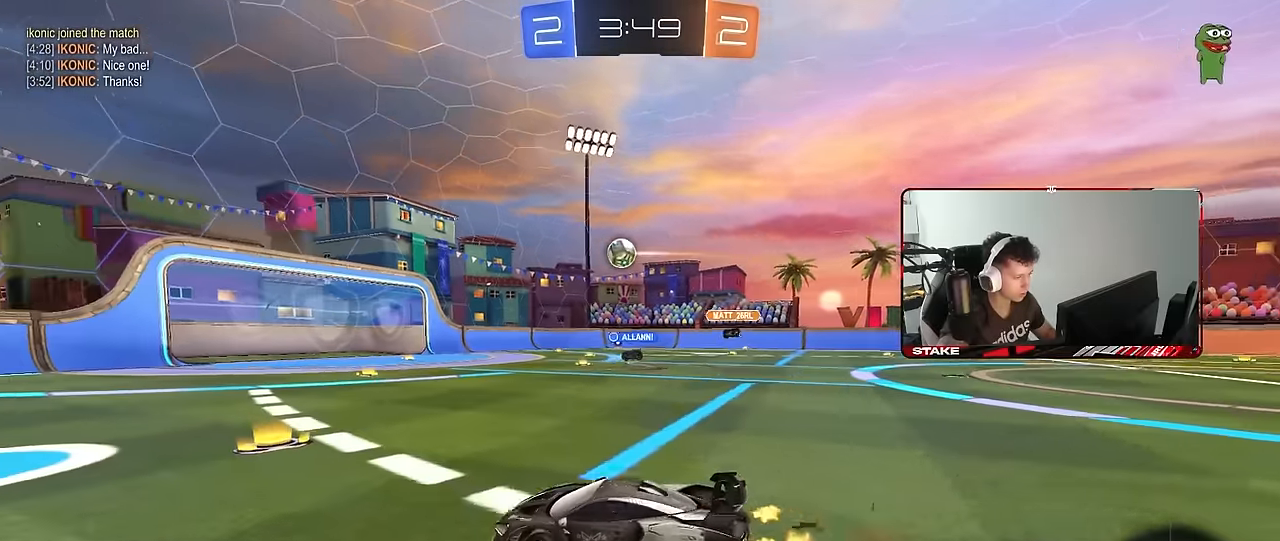
{"keys": ["a", "shift"], "mouse": [], "mouse_move": "still", "events": [[50, "mouse_right", "down"], [100, "s", "down"], [100, "w", "up"], [150, "mouse_left", "up"], [150, "mouse_right", "up"], [433, "s", "up"]]}
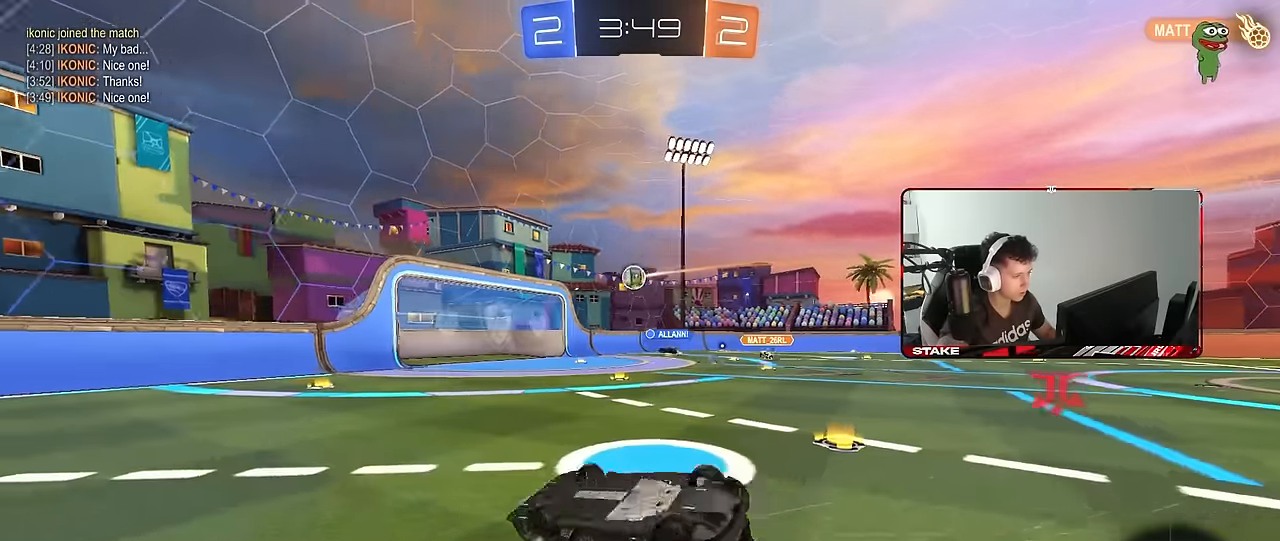
{"keys": [], "mouse": [], "mouse_move": "still", "events": [[66, "s", "down"], [266, "s", "up"], [266, "shift", "up"], [300, "a", "up"], [300, "d", "down"], [400, "d", "up"]]}
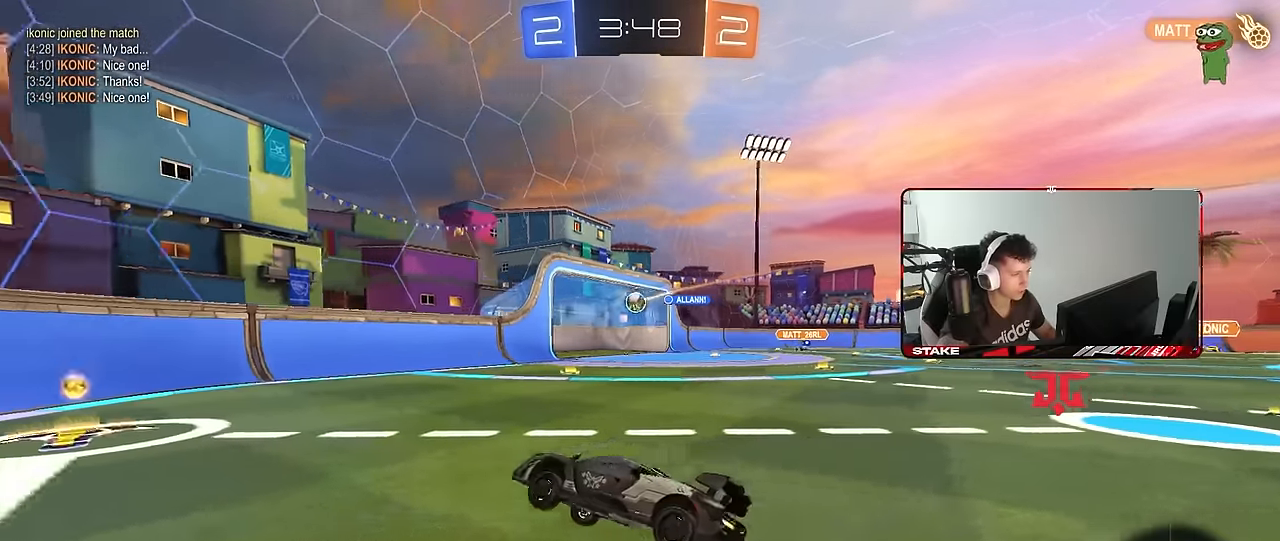
{"keys": ["w"], "mouse": [], "mouse_move": "still", "events": [[133, "d", "down"], [183, "d", "up"], [316, "d", "down"], [366, "w", "down"], [416, "d", "up"]]}
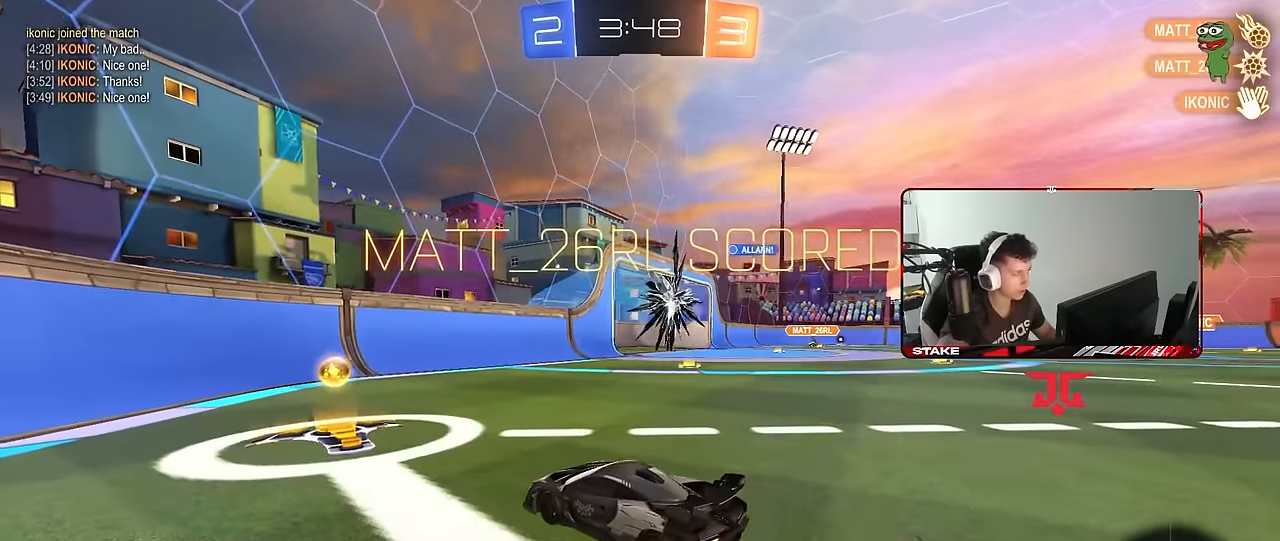
{"keys": ["d", "w"], "mouse": [], "mouse_move": "still", "events": [[433, "d", "down"]]}
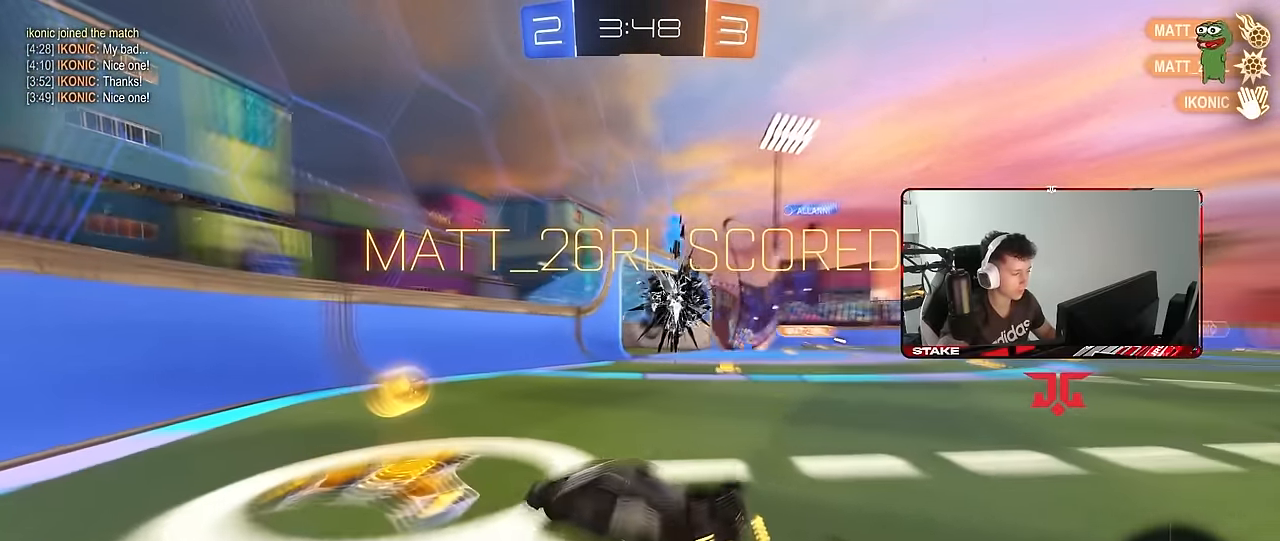
{"keys": ["d", "s", "shift"], "mouse": ["left"], "mouse_move": "still", "events": [[66, "mouse_left", "down"], [300, "mouse_right", "down"], [300, "w", "up"], [350, "shift", "down"], [400, "s", "down"], [450, "mouse_right", "up"]]}
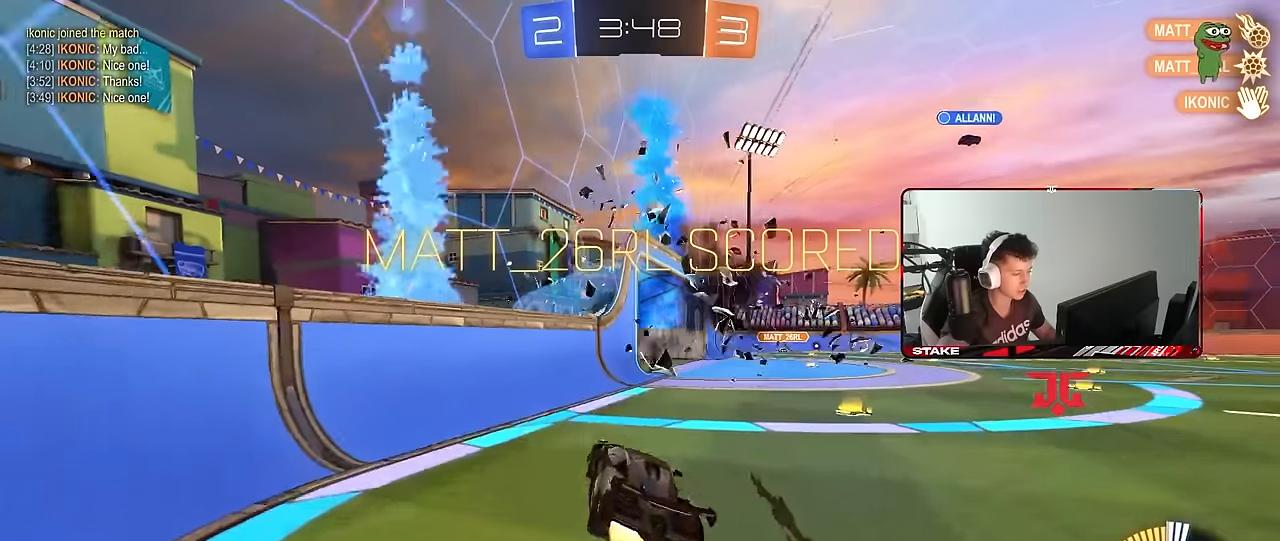
{"keys": ["d", "shift"], "mouse": ["left"], "mouse_move": "still", "events": [[134, "s", "up"], [234, "d", "up"], [234, "shift", "up"], [267, "a", "down"], [317, "w", "down"], [367, "mouse_right", "down"], [367, "shift", "down"], [500, "a", "up"], [500, "d", "down"], [500, "mouse_right", "up"], [500, "w", "up"]]}